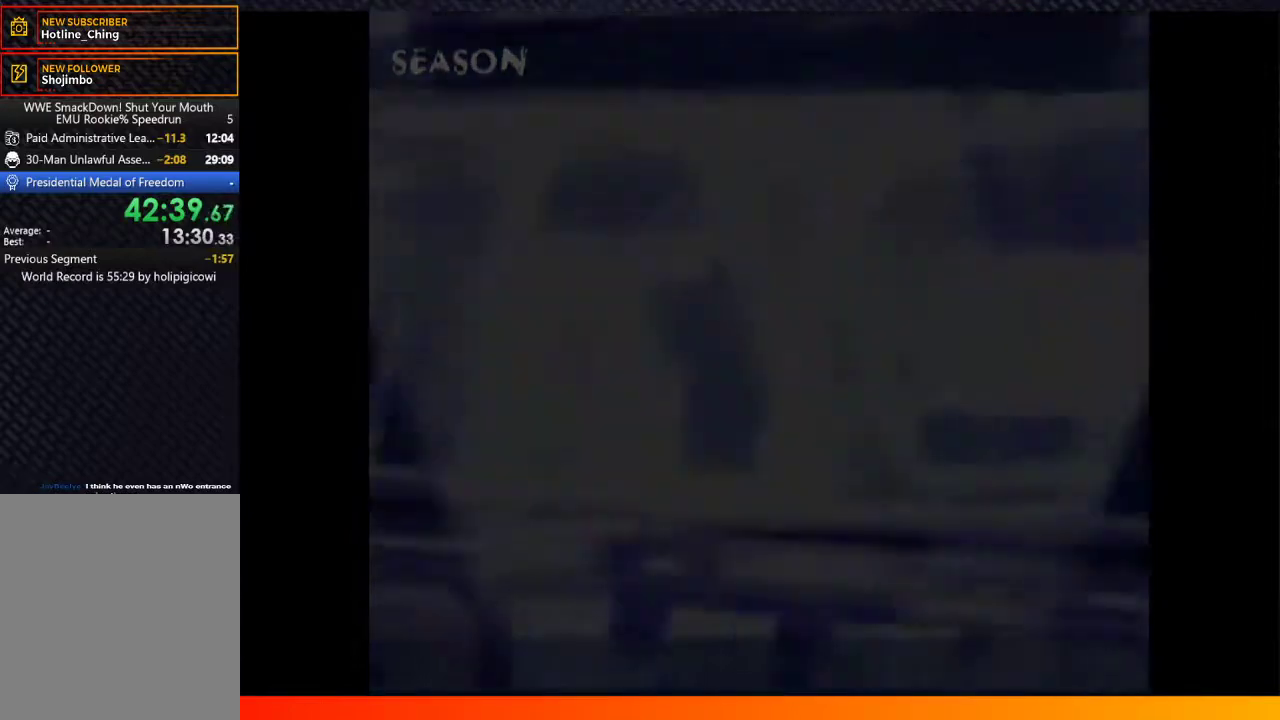
Gameplay with a controller (Xbox layout); each line is a JSON object with the inputs held at the frame after it. "events" lists button and stick changes between this image and that frame as [ms after this image, input, new state], when the widget could be followed in between. Not read: L3 R3 START.
{"buttons": ["A"], "left_stick": "center", "right_stick": "center", "events": [[83, "A", "up"], [117, "A", "down"], [217, "A", "up"], [317, "A", "down"], [367, "A", "up"], [467, "A", "down"]]}
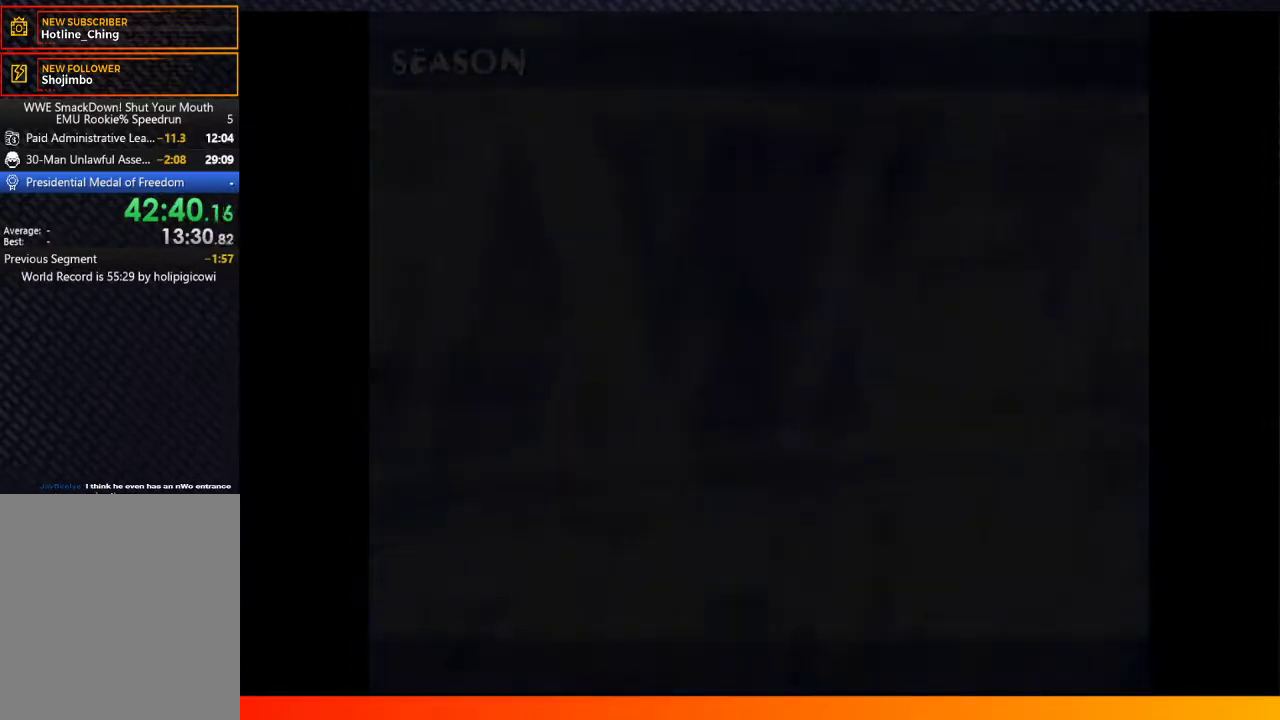
{"buttons": [], "left_stick": "center", "right_stick": "center", "events": [[50, "A", "up"], [133, "A", "down"], [233, "A", "up"], [317, "A", "down"], [383, "A", "up"]]}
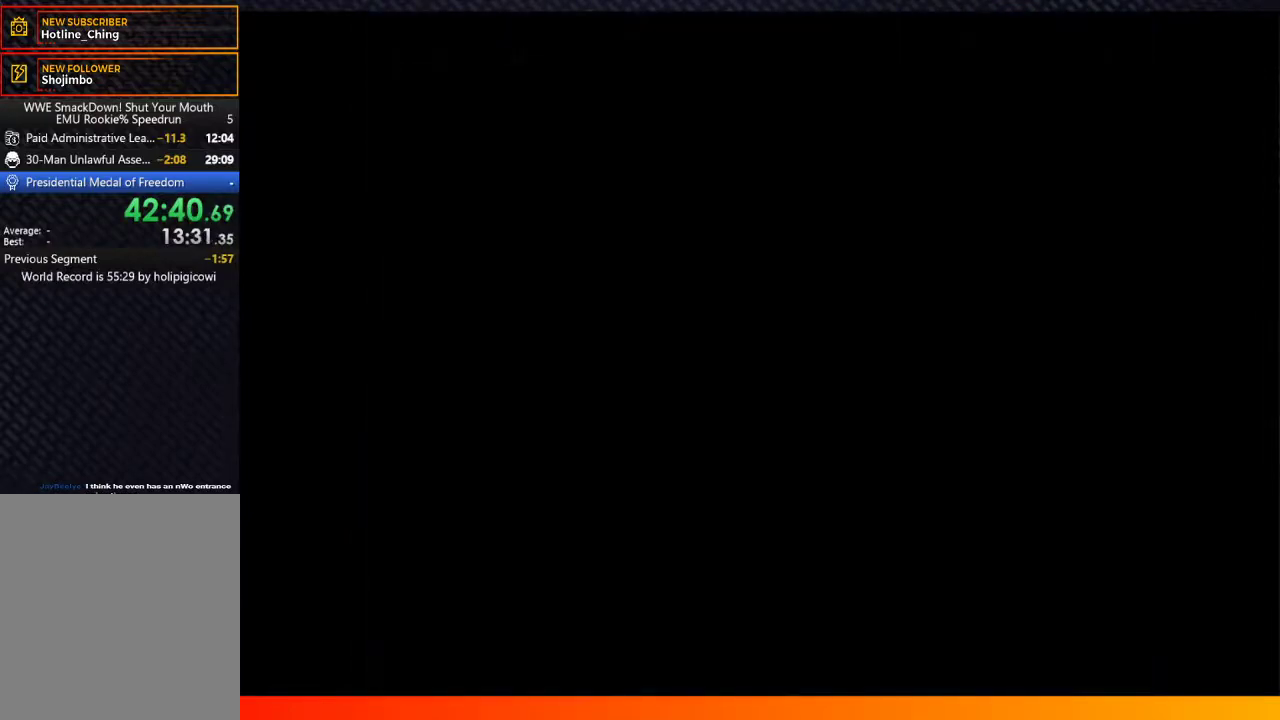
{"buttons": [], "left_stick": "center", "right_stick": "center", "events": [[167, "A", "down"], [233, "A", "up"], [333, "A", "down"], [417, "A", "up"]]}
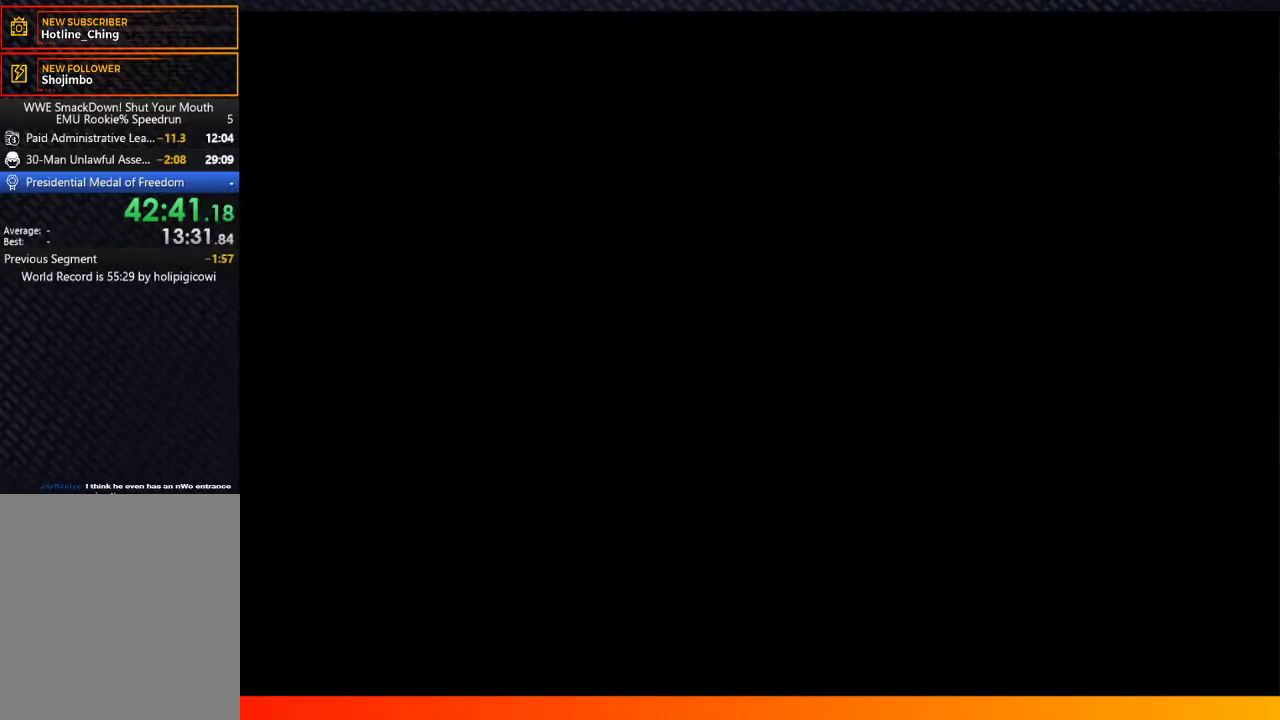
{"buttons": [], "left_stick": "center", "right_stick": "center", "events": [[17, "A", "down"], [67, "A", "up"], [183, "A", "down"], [267, "A", "up"], [367, "A", "down"], [433, "A", "up"]]}
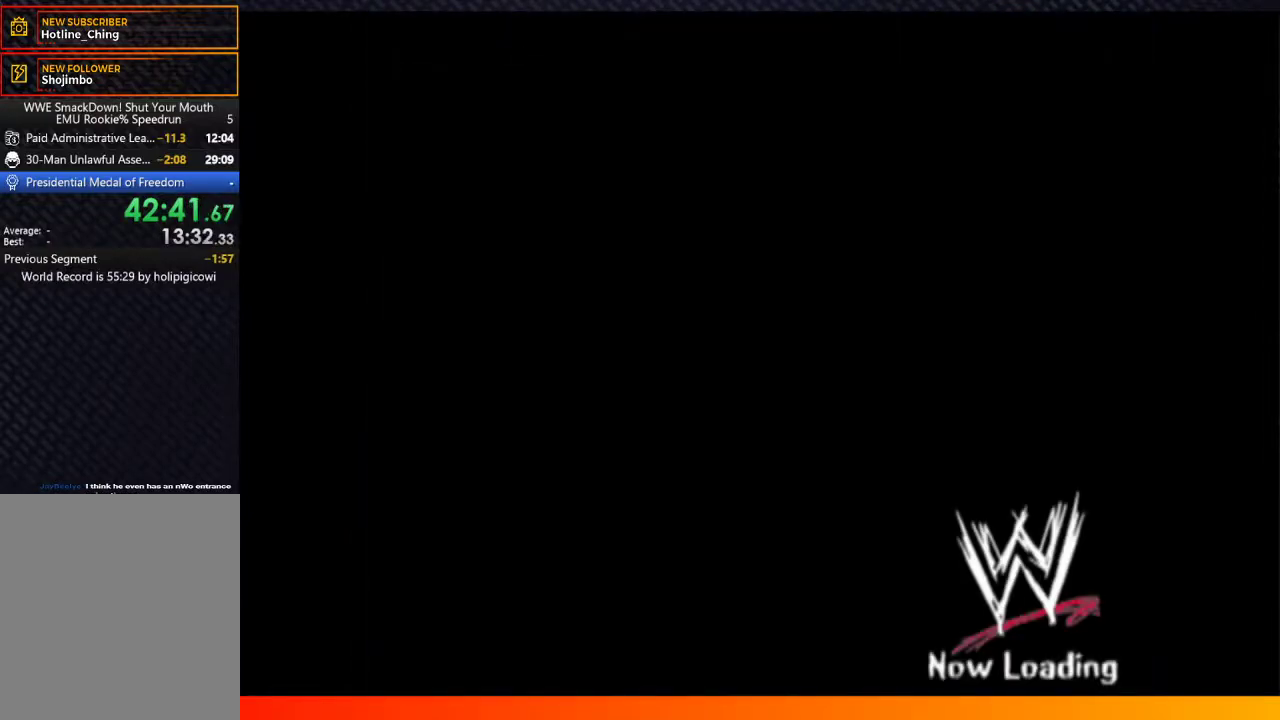
{"buttons": [], "left_stick": "center", "right_stick": "center", "events": [[50, "A", "down"], [117, "A", "up"], [217, "A", "down"], [300, "A", "up"], [433, "A", "down"], [483, "A", "up"]]}
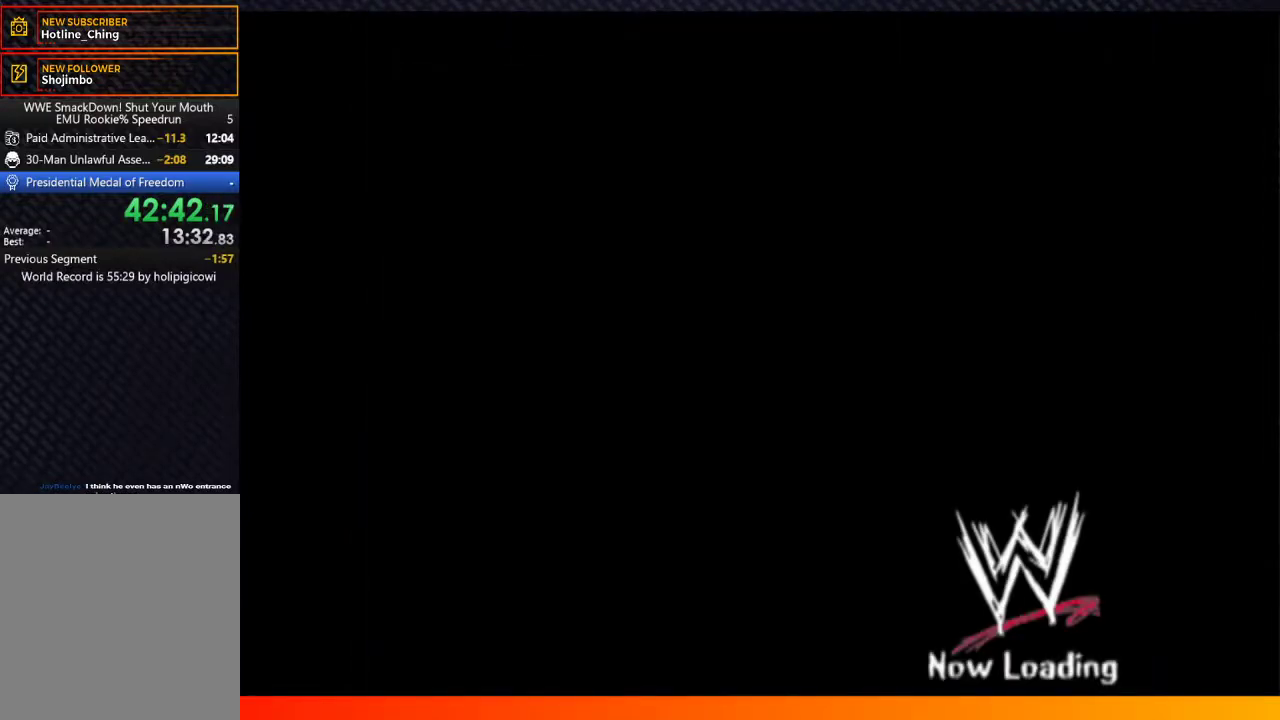
{"buttons": ["A"], "left_stick": "center", "right_stick": "center", "events": [[117, "A", "down"], [183, "A", "up"], [267, "A", "down"], [333, "A", "up"], [450, "A", "down"]]}
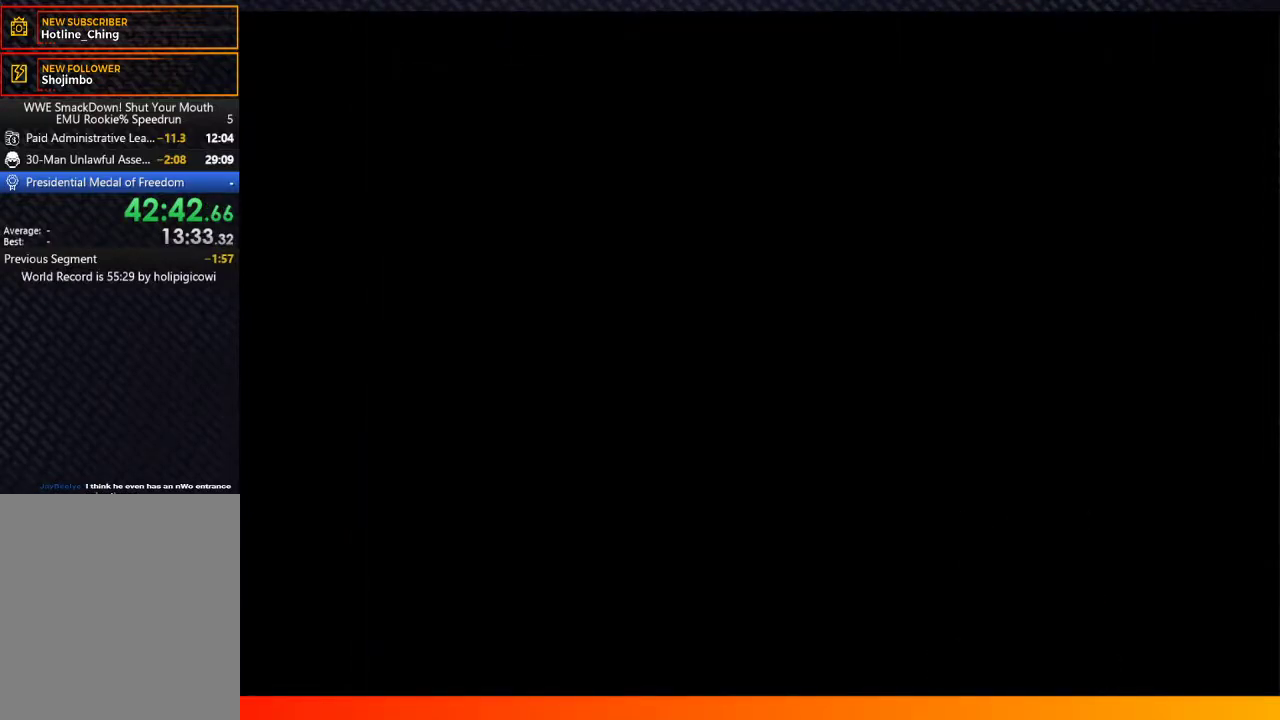
{"buttons": [], "left_stick": "center", "right_stick": "center", "events": [[67, "A", "up"], [150, "A", "down"], [233, "A", "up"], [350, "A", "down"], [417, "A", "up"]]}
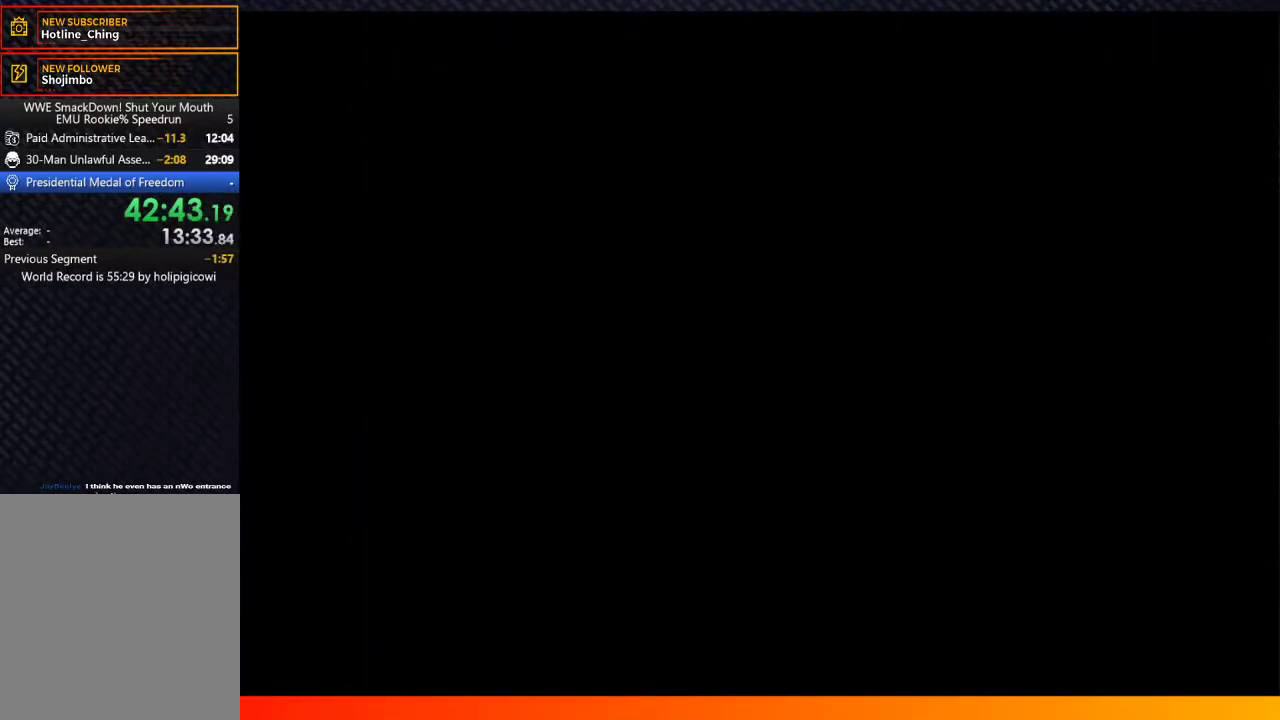
{"buttons": [], "left_stick": "center", "right_stick": "center", "events": [[17, "A", "down"], [67, "A", "up"], [217, "A", "down"], [300, "A", "up"], [433, "A", "down"], [483, "A", "up"]]}
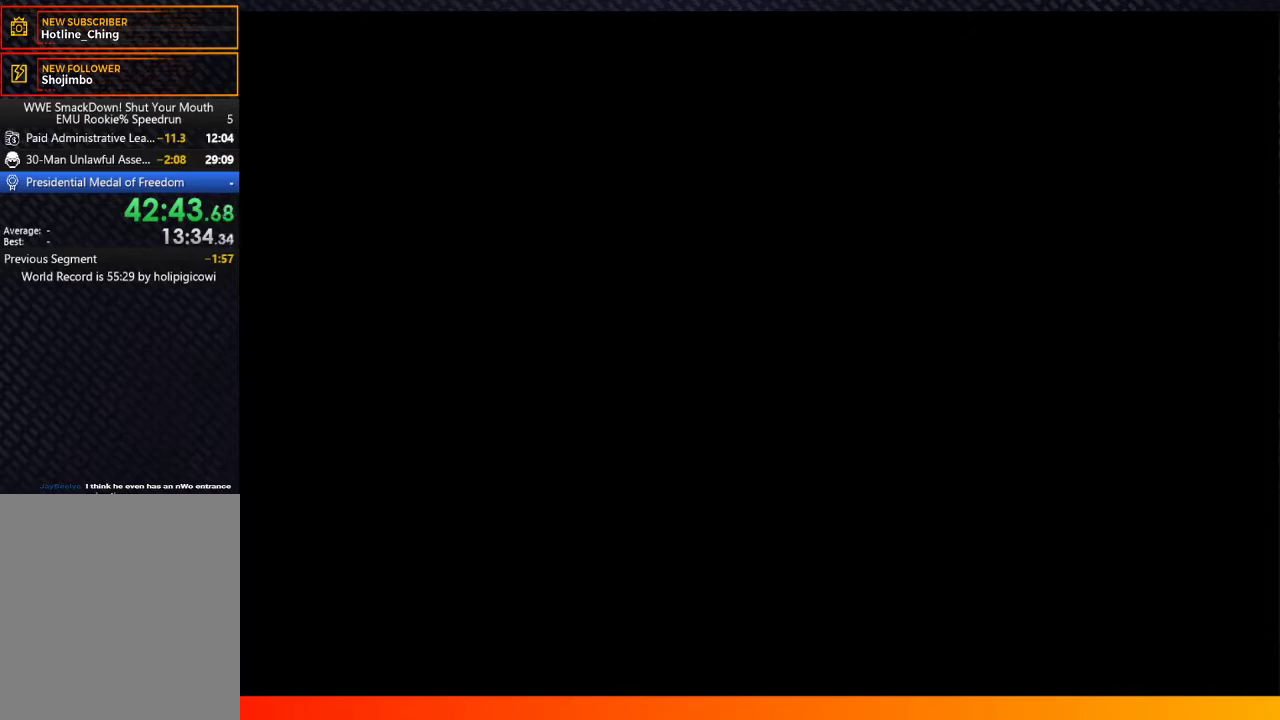
{"buttons": ["A"], "left_stick": "center", "right_stick": "center", "events": [[100, "A", "down"], [167, "A", "up"], [317, "A", "down"], [367, "A", "up"], [500, "A", "down"]]}
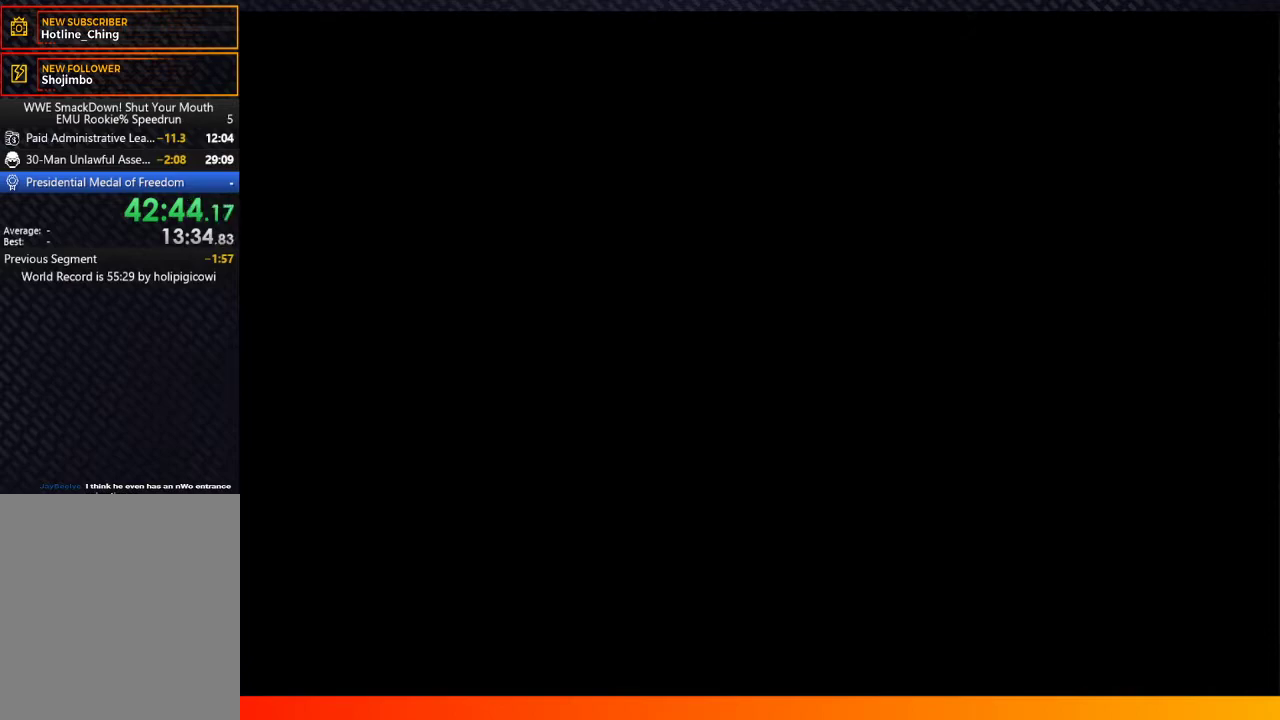
{"buttons": [], "left_stick": "center", "right_stick": "center", "events": [[67, "A", "up"], [217, "A", "down"], [267, "A", "up"]]}
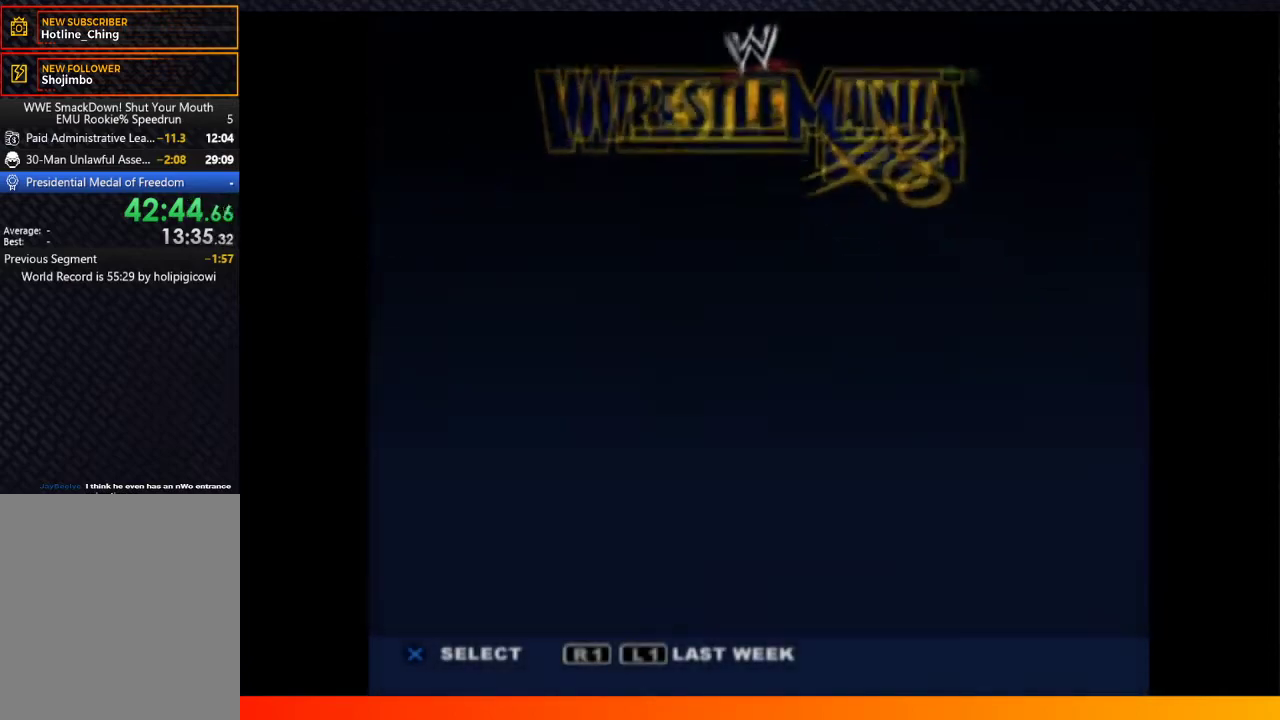
{"buttons": [], "left_stick": "center", "right_stick": "center", "events": [[167, "A", "down"], [233, "A", "up"]]}
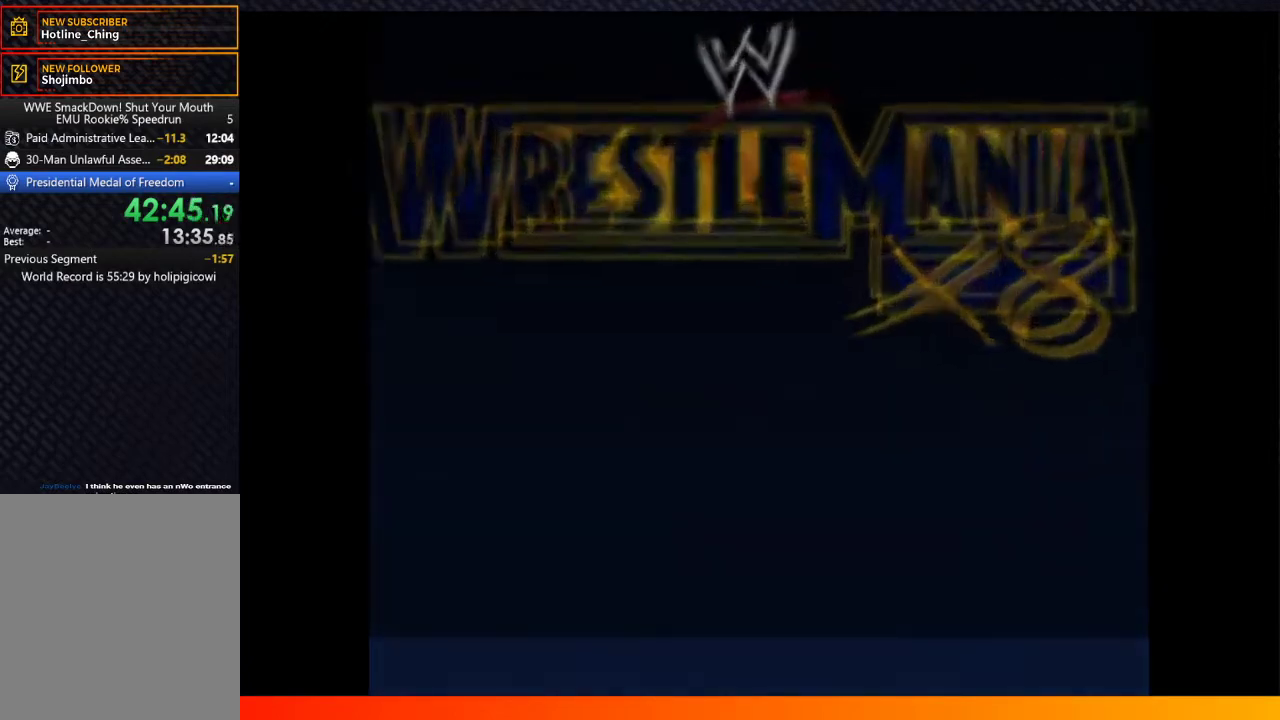
{"buttons": [], "left_stick": "center", "right_stick": "center", "events": [[267, "A", "down"], [300, "A", "up"], [433, "A", "down"], [500, "A", "up"]]}
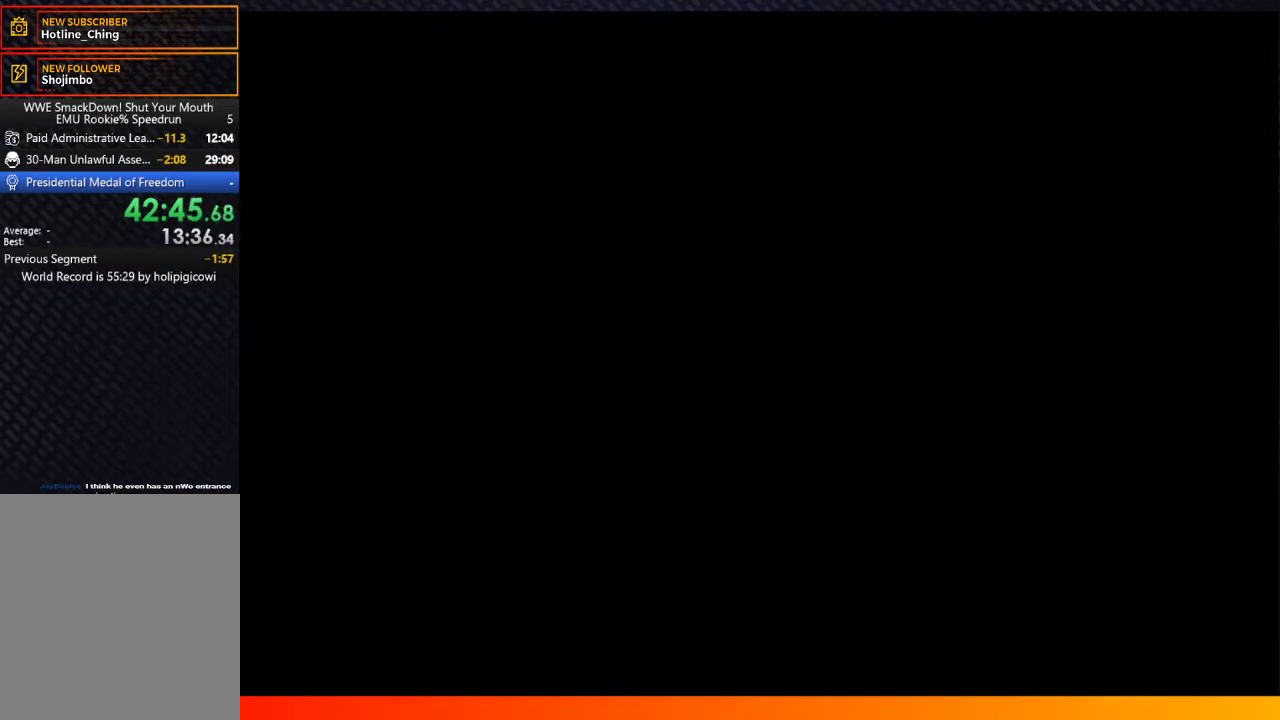
{"buttons": [], "left_stick": "center", "right_stick": "center", "events": [[133, "A", "down"], [200, "A", "up"], [317, "A", "down"], [433, "A", "up"]]}
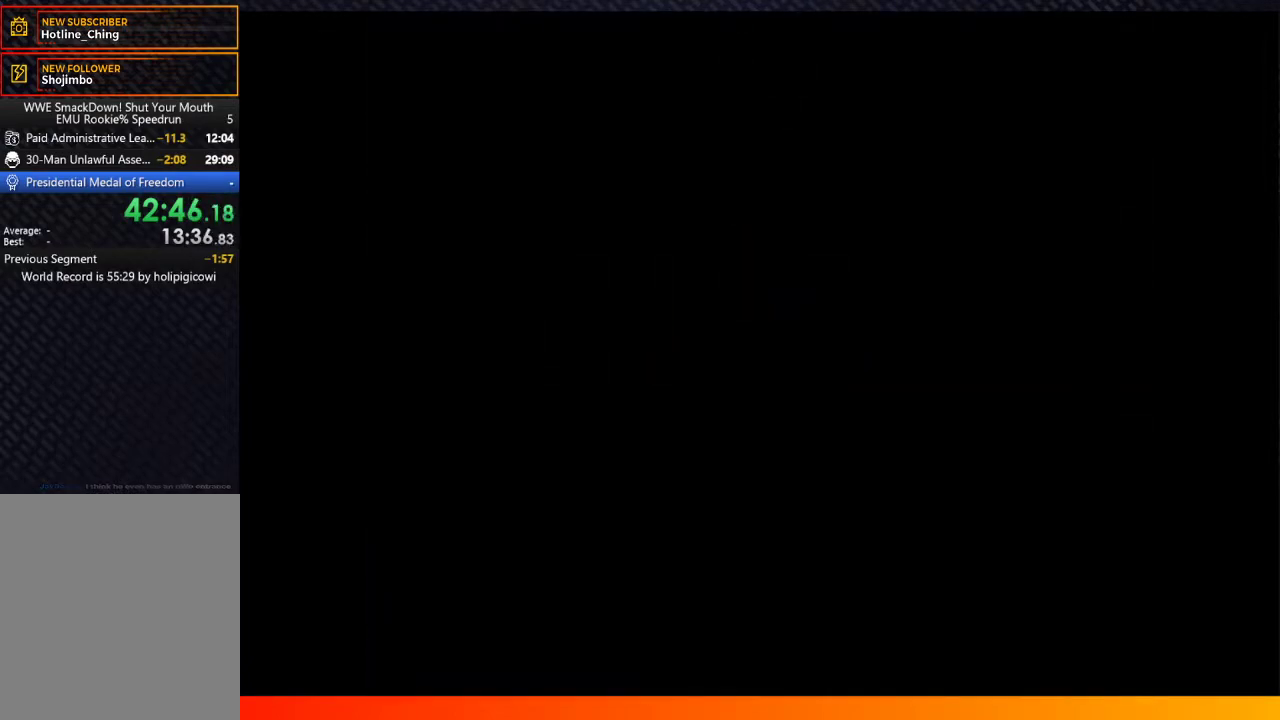
{"buttons": [], "left_stick": "center", "right_stick": "center", "events": [[17, "A", "down"], [117, "A", "up"], [367, "A", "down"], [433, "A", "up"]]}
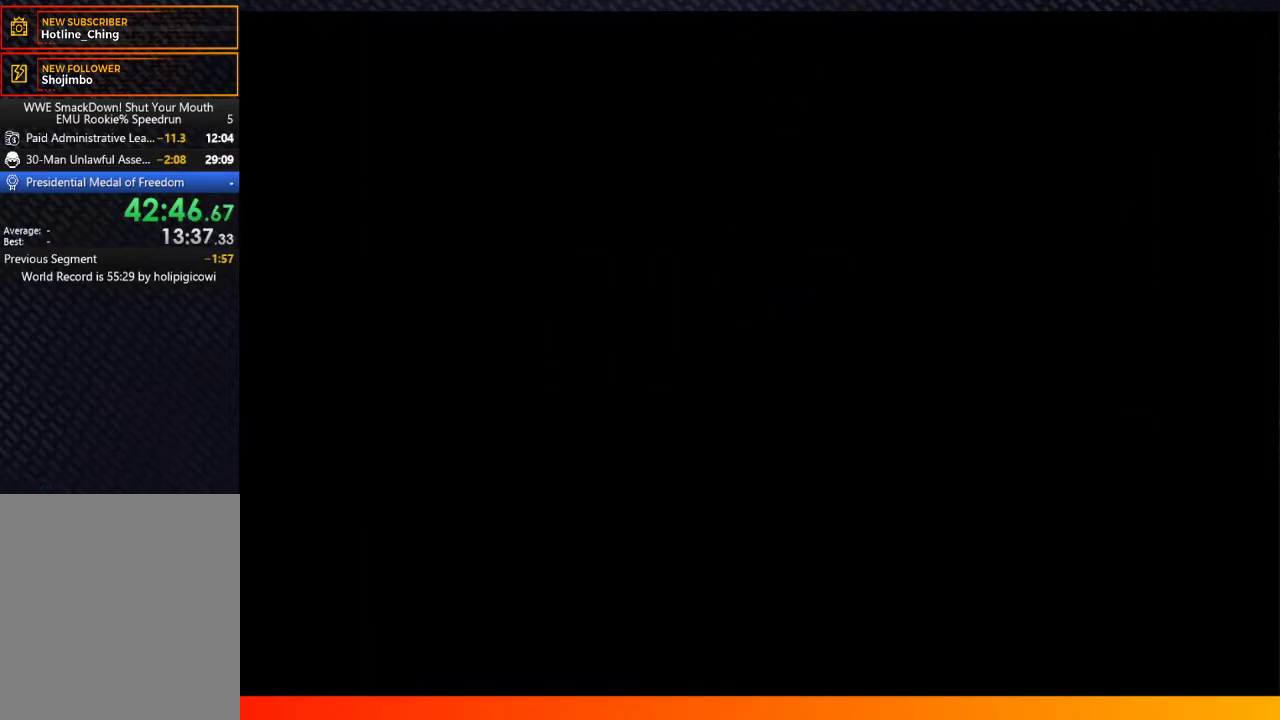
{"buttons": ["A"], "left_stick": "center", "right_stick": "center", "events": [[83, "A", "down"], [167, "A", "up"], [483, "A", "down"]]}
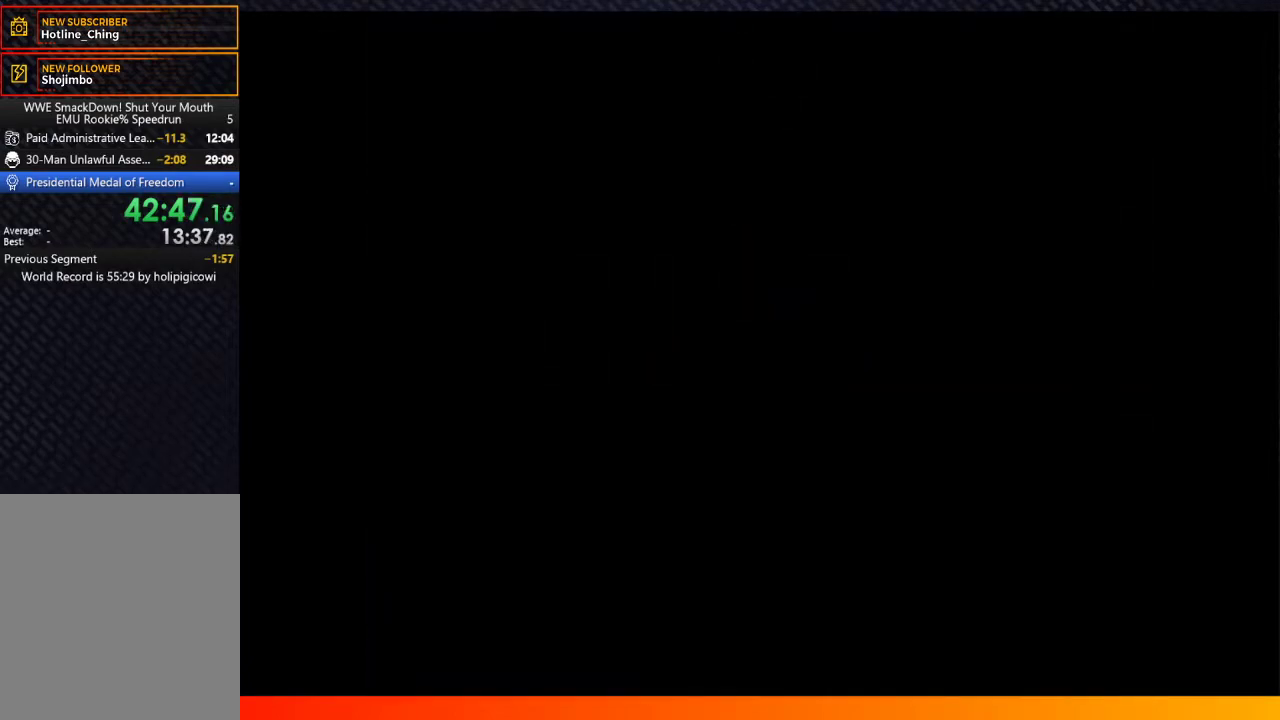
{"buttons": ["A"], "left_stick": "center", "right_stick": "center", "events": [[83, "A", "up"], [233, "A", "down"], [333, "A", "up"], [500, "A", "down"]]}
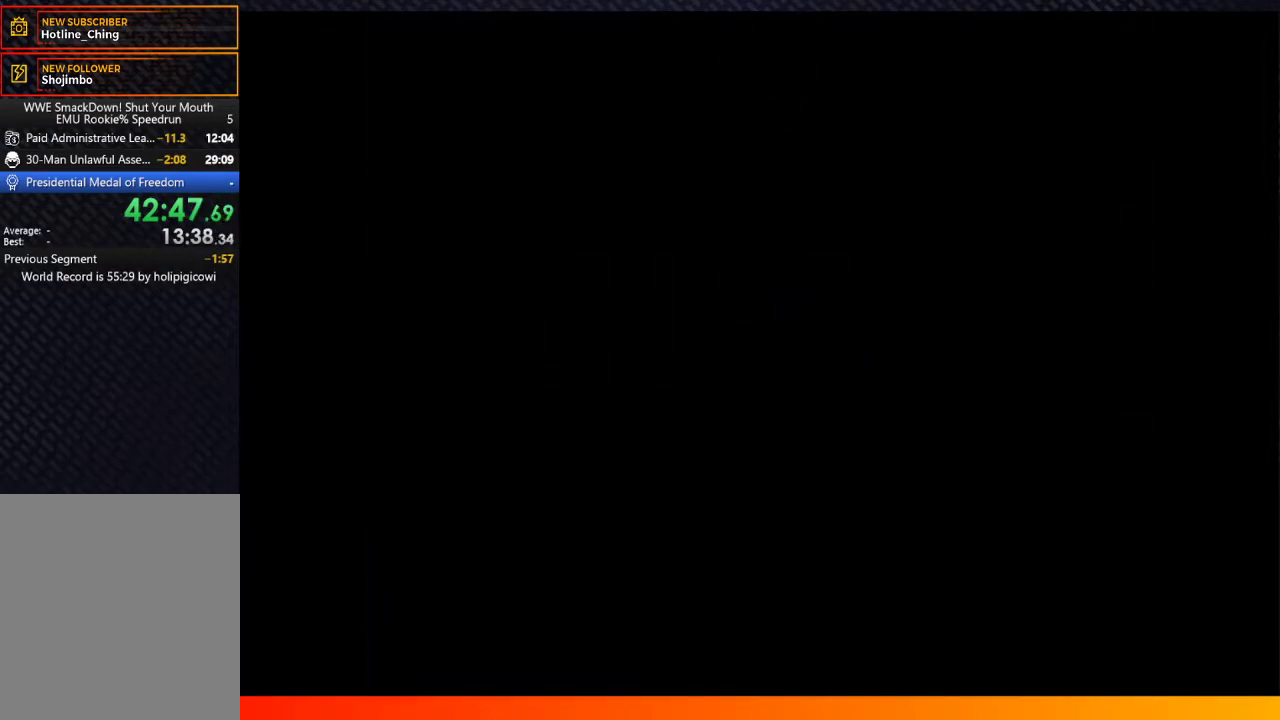
{"buttons": [], "left_stick": "center", "right_stick": "center", "events": [[133, "A", "up"]]}
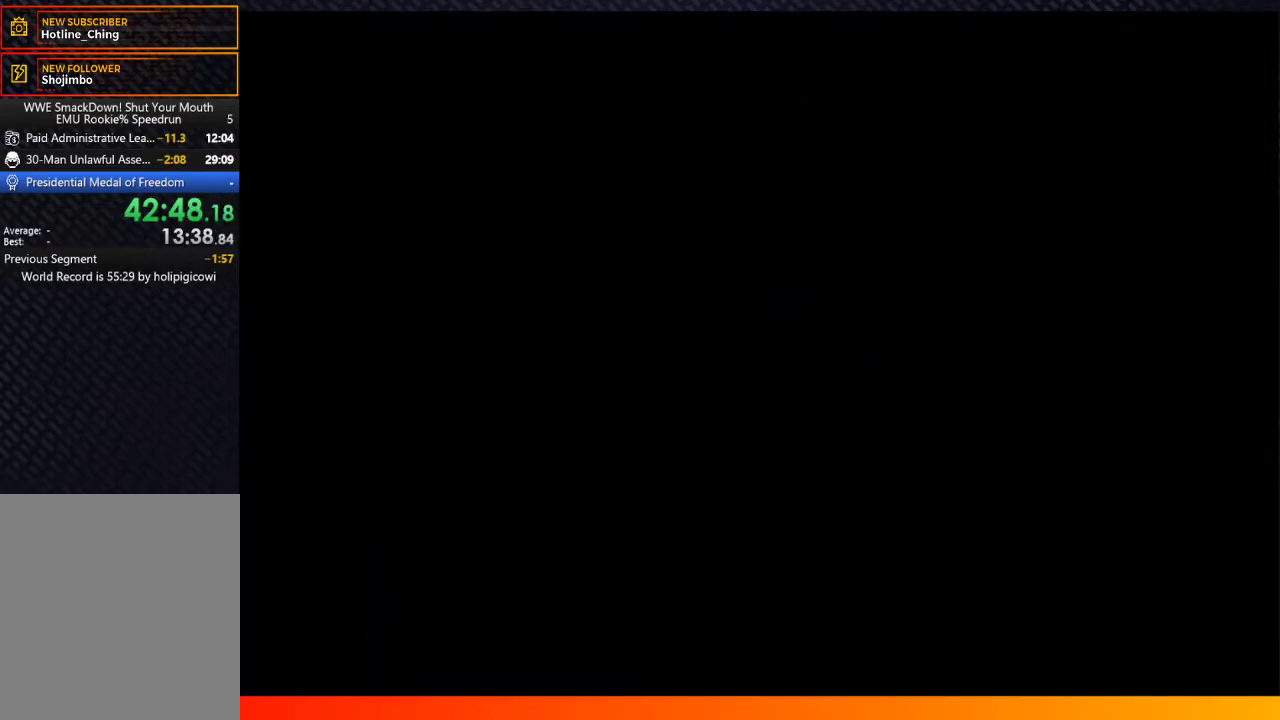
{"buttons": [], "left_stick": "center", "right_stick": "center", "events": [[83, "A", "down"], [267, "A", "up"]]}
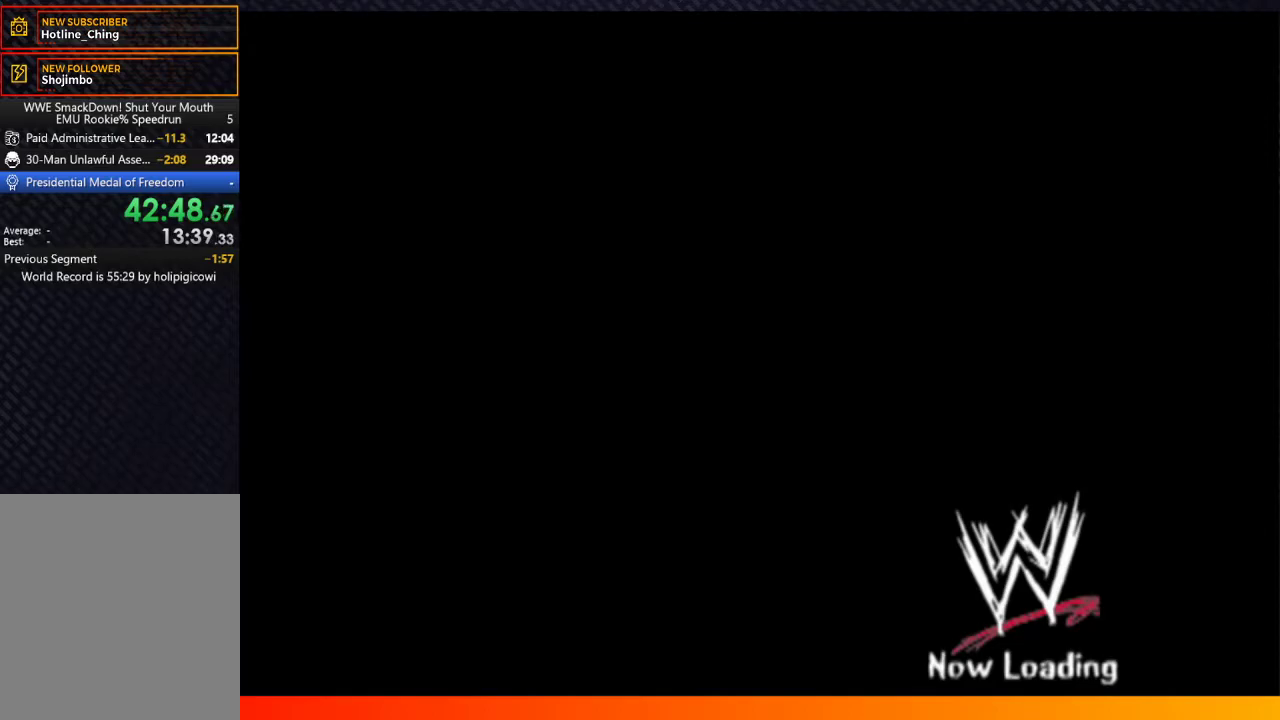
{"buttons": [], "left_stick": "center", "right_stick": "center", "events": [[33, "A", "down"], [167, "A", "up"], [350, "A", "down"], [467, "A", "up"]]}
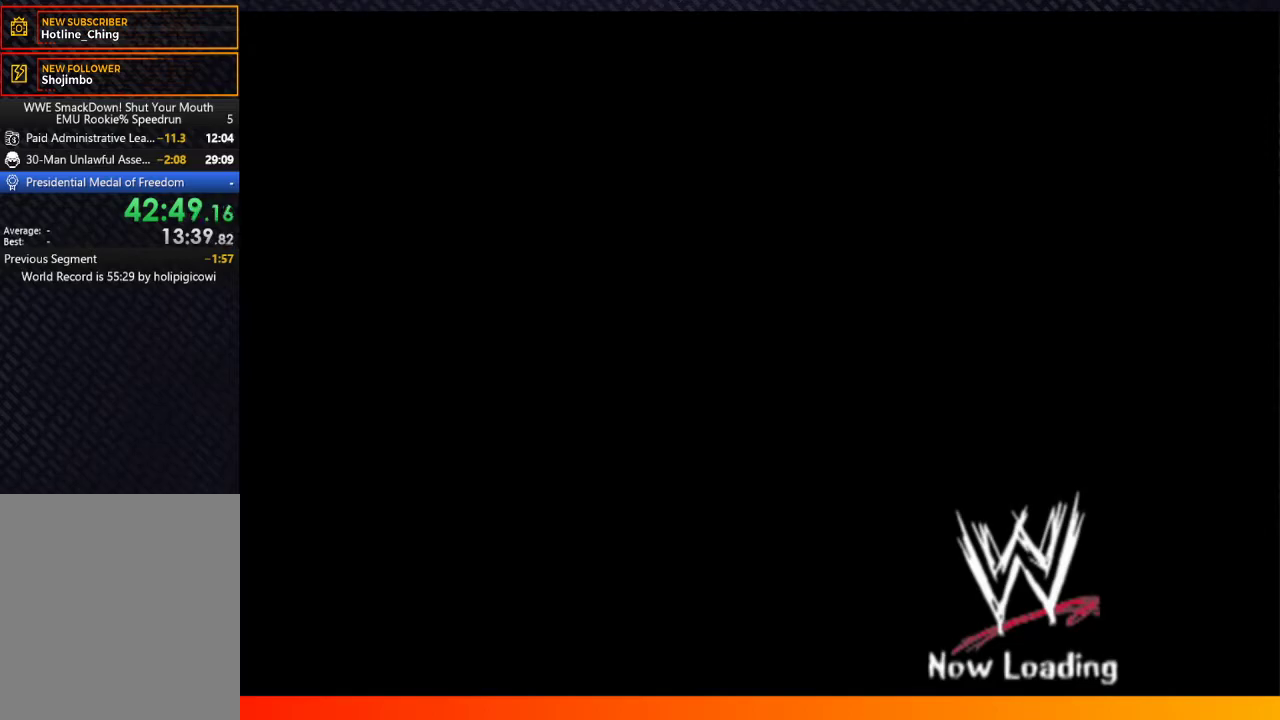
{"buttons": [], "left_stick": "center", "right_stick": "center", "events": [[100, "A", "down"], [200, "A", "up"], [317, "A", "down"], [383, "A", "up"]]}
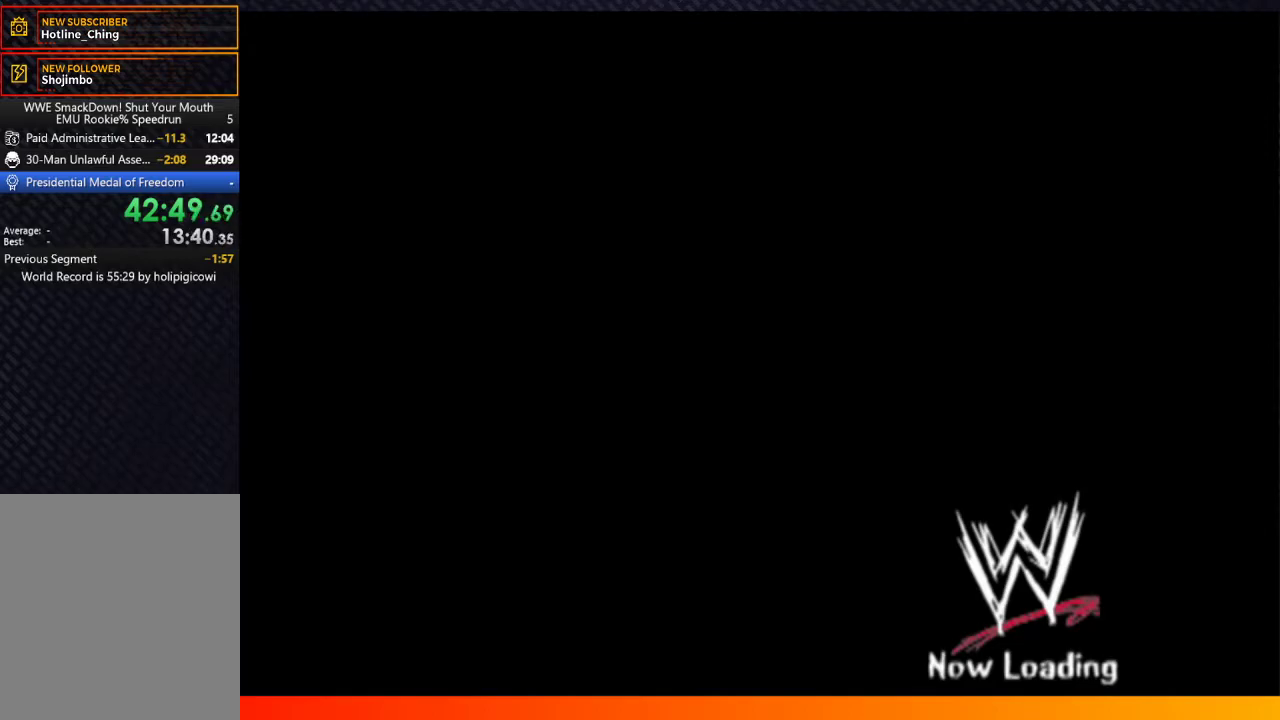
{"buttons": ["A"], "left_stick": "center", "right_stick": "center", "events": [[17, "A", "down"], [133, "A", "up"], [267, "A", "down"], [367, "A", "up"], [500, "A", "down"]]}
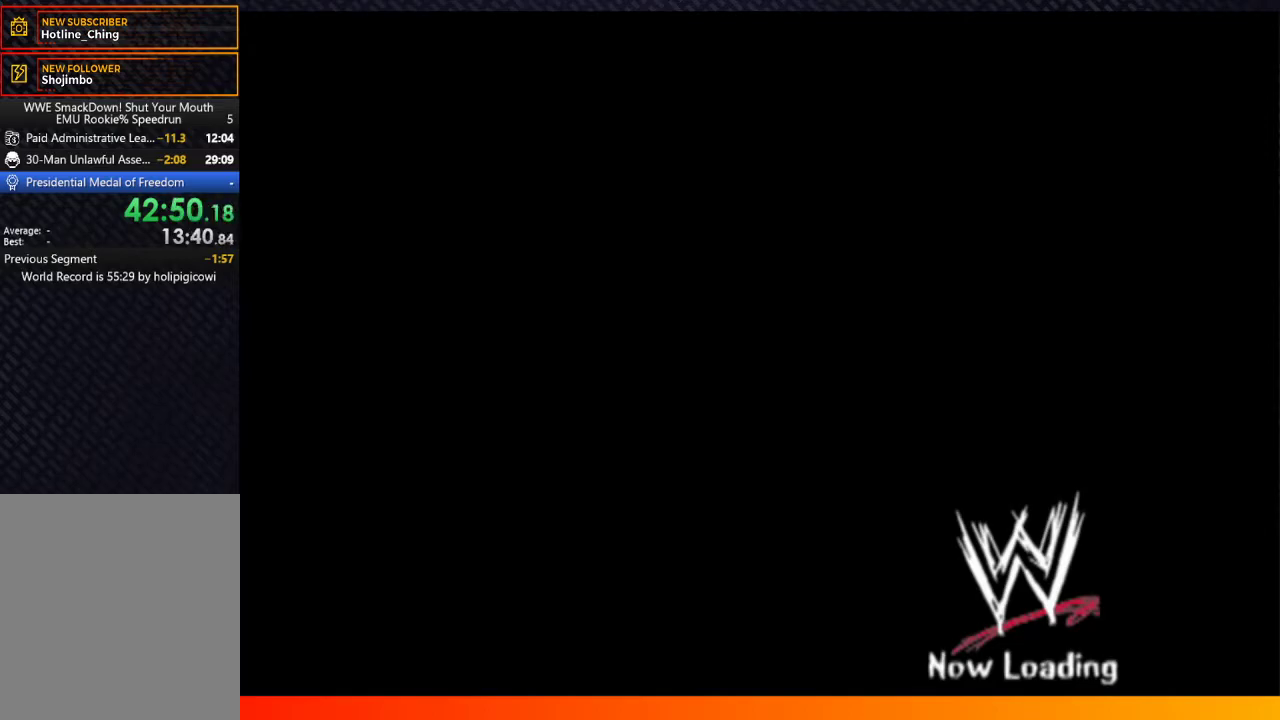
{"buttons": [], "left_stick": "center", "right_stick": "center", "events": [[83, "A", "up"], [217, "A", "down"], [267, "A", "up"], [383, "A", "down"], [500, "A", "up"]]}
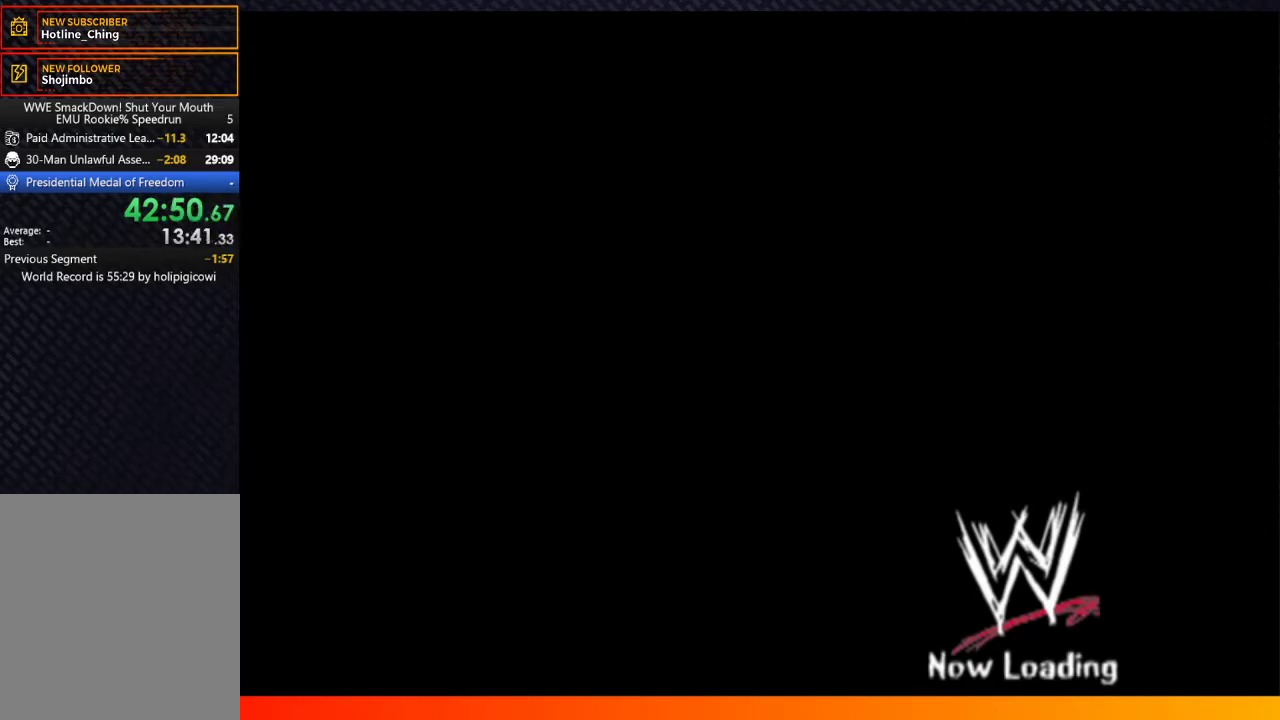
{"buttons": [], "left_stick": "center", "right_stick": "center", "events": [[100, "A", "down"], [183, "A", "up"], [350, "A", "down"], [467, "A", "up"]]}
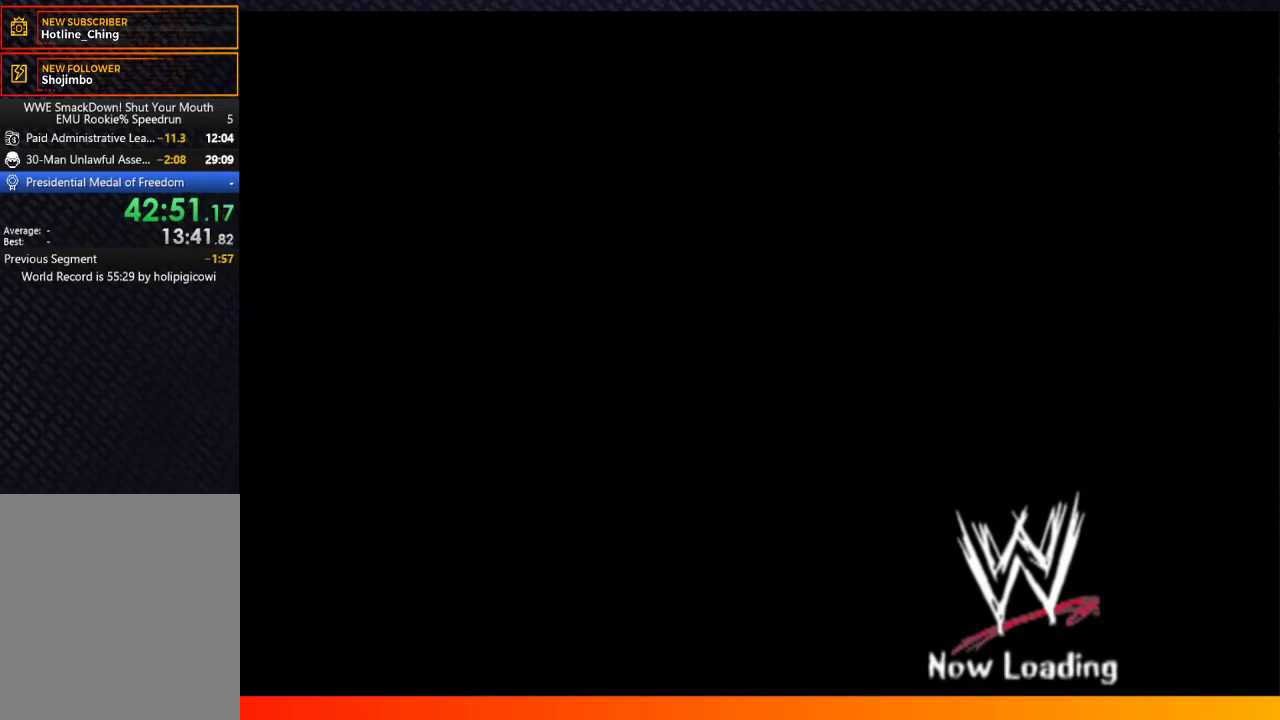
{"buttons": ["A"], "left_stick": "center", "right_stick": "center", "events": [[83, "A", "down"], [167, "A", "up"], [267, "A", "down"], [367, "A", "up"], [500, "A", "down"]]}
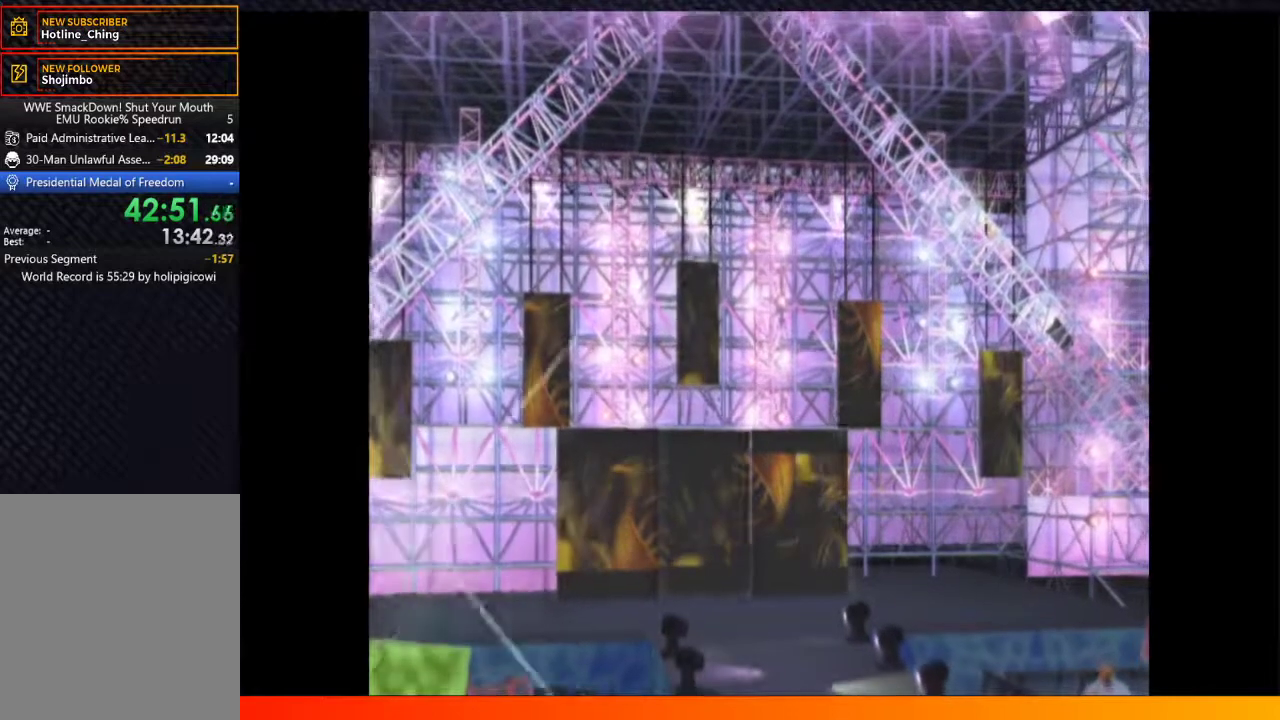
{"buttons": ["A"], "left_stick": "center", "right_stick": "center", "events": [[100, "A", "up"], [233, "A", "down"], [317, "A", "up"], [450, "A", "down"]]}
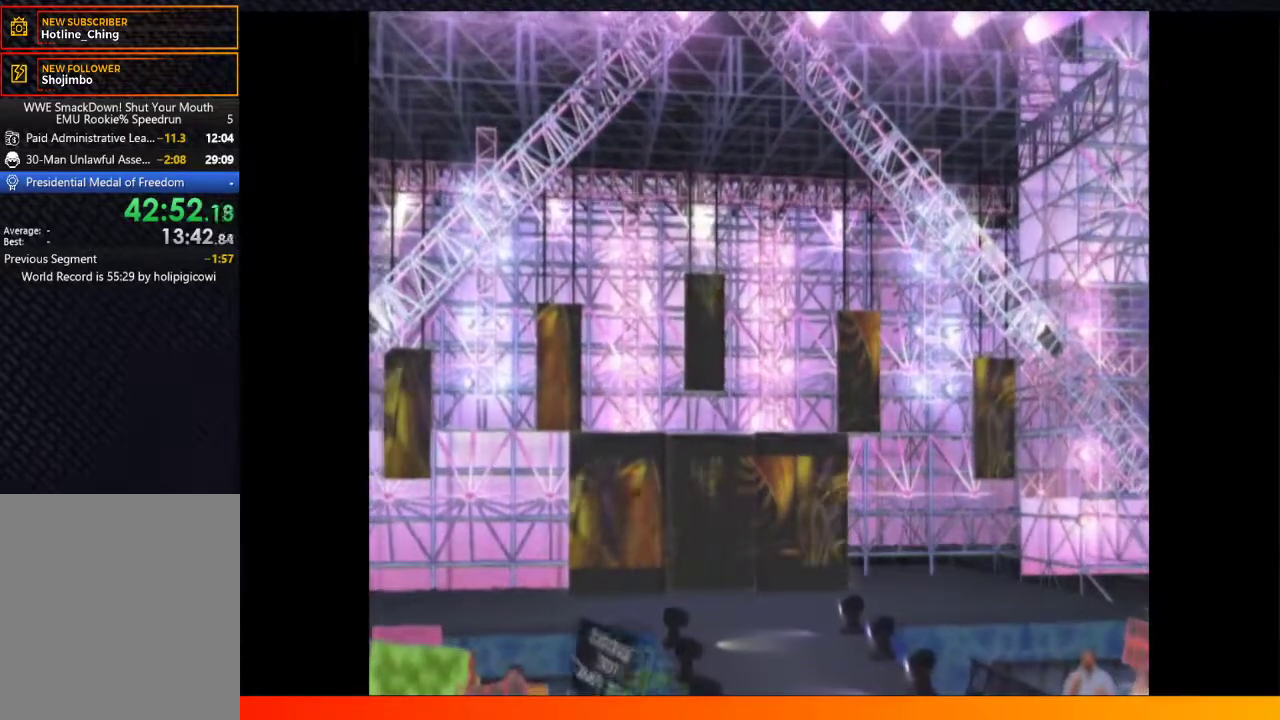
{"buttons": [], "left_stick": "center", "right_stick": "center", "events": [[33, "A", "up"], [150, "A", "down"], [217, "A", "up"], [333, "A", "down"], [383, "A", "up"]]}
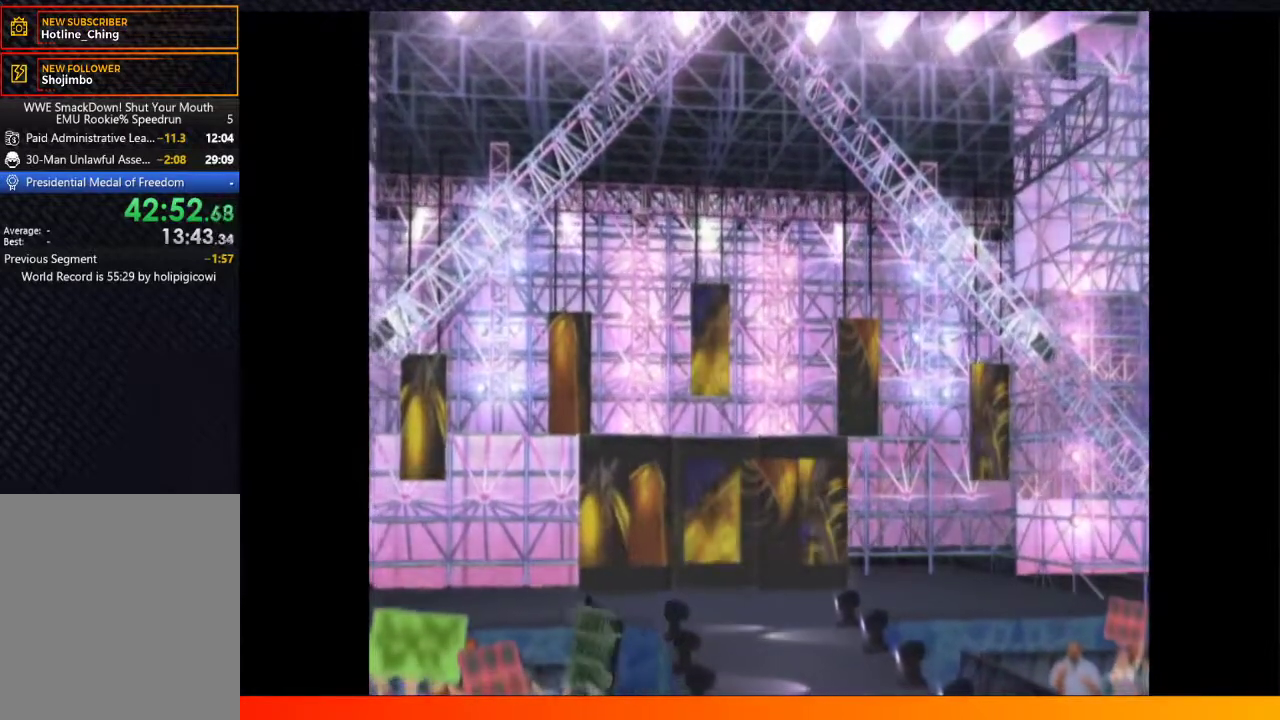
{"buttons": [], "left_stick": "center", "right_stick": "center", "events": [[17, "A", "down"], [100, "A", "up"], [200, "A", "down"], [267, "A", "up"], [417, "A", "down"], [467, "A", "up"]]}
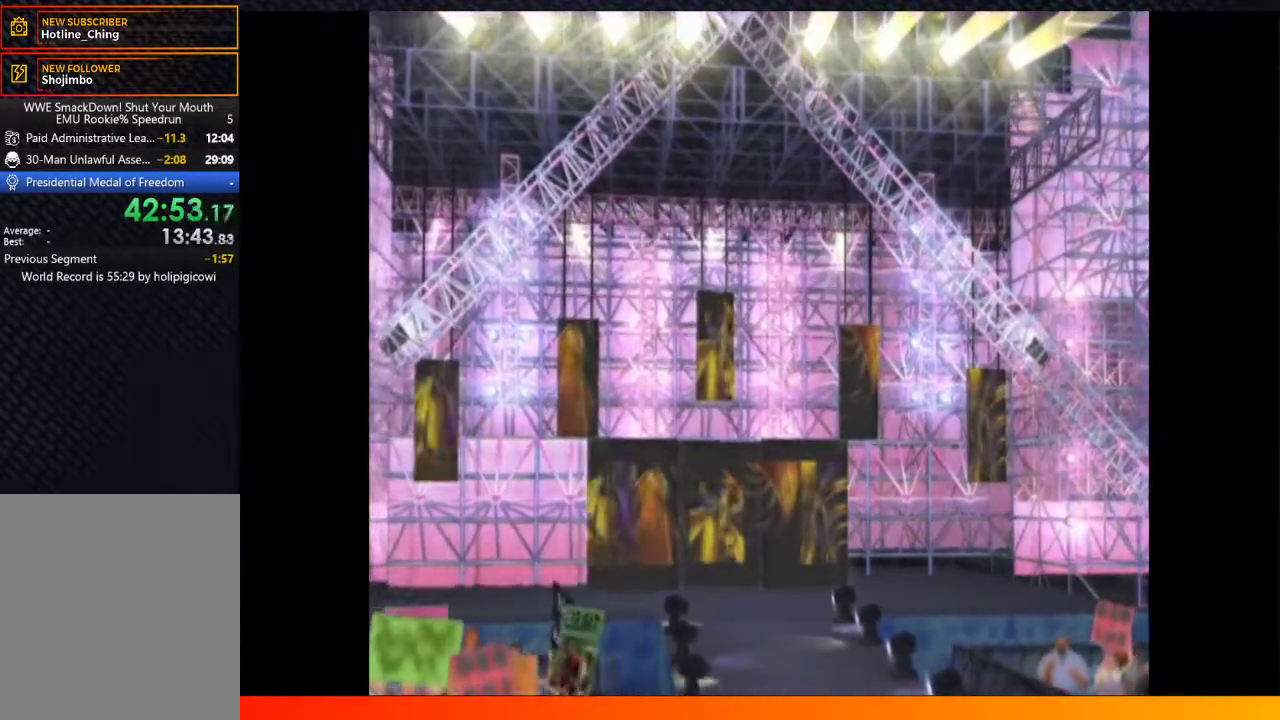
{"buttons": [], "left_stick": "center", "right_stick": "center", "events": [[83, "A", "down"], [183, "A", "up"], [317, "A", "down"], [400, "A", "up"]]}
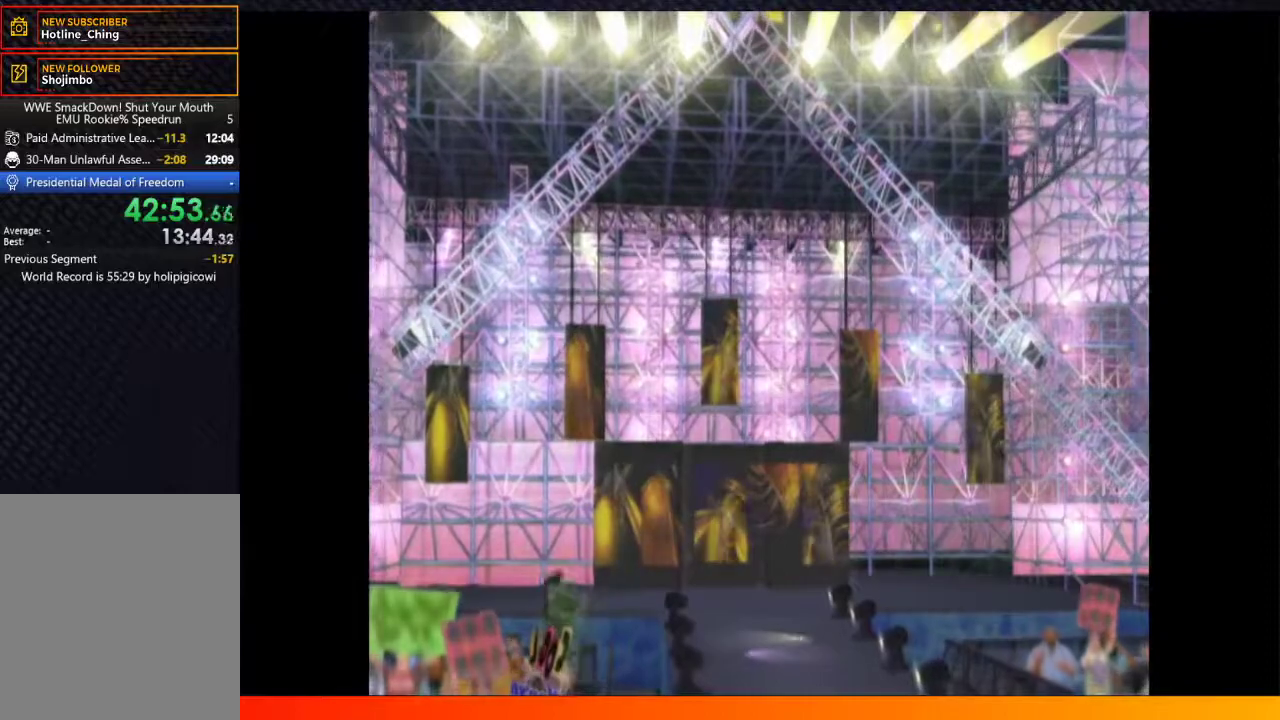
{"buttons": ["A"], "left_stick": "center", "right_stick": "center", "events": [[17, "A", "down"], [117, "A", "up"], [233, "A", "down"], [317, "A", "up"], [450, "A", "down"]]}